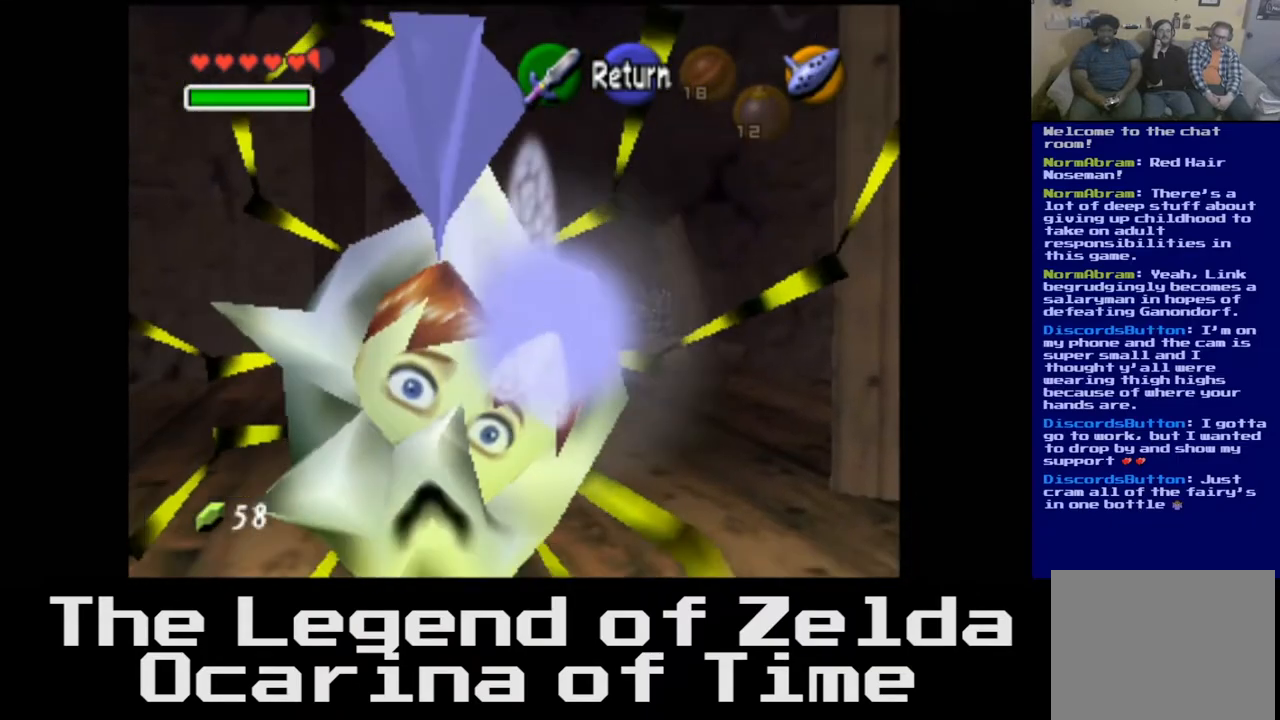
Gameplay with a controller (Xbox layout); each line is a JSON object with the inputs held at the frame after it. "events" lists button and stick changes between this image and that frame as [ms after this image, input, new state], when the widget could be followed in between.
{"buttons": [], "left_stick": "up-left", "right_stick": "center", "events": []}
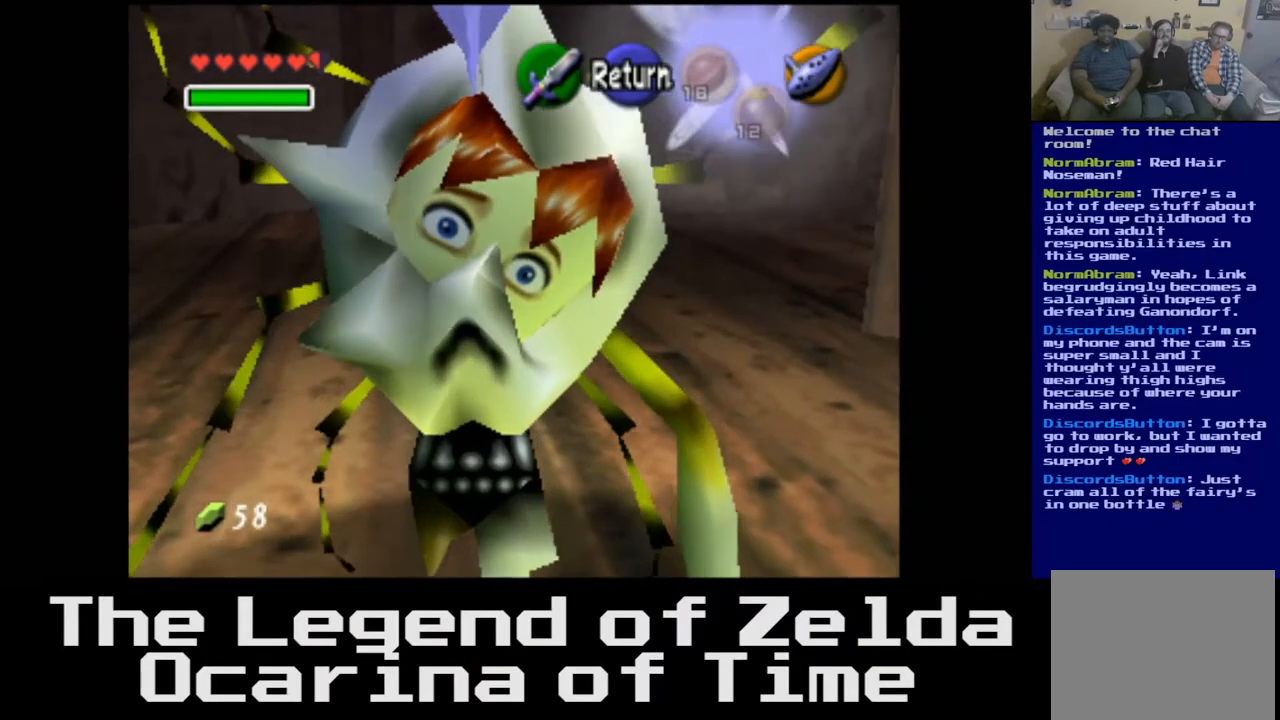
{"buttons": [], "left_stick": "up-left", "right_stick": "center", "events": []}
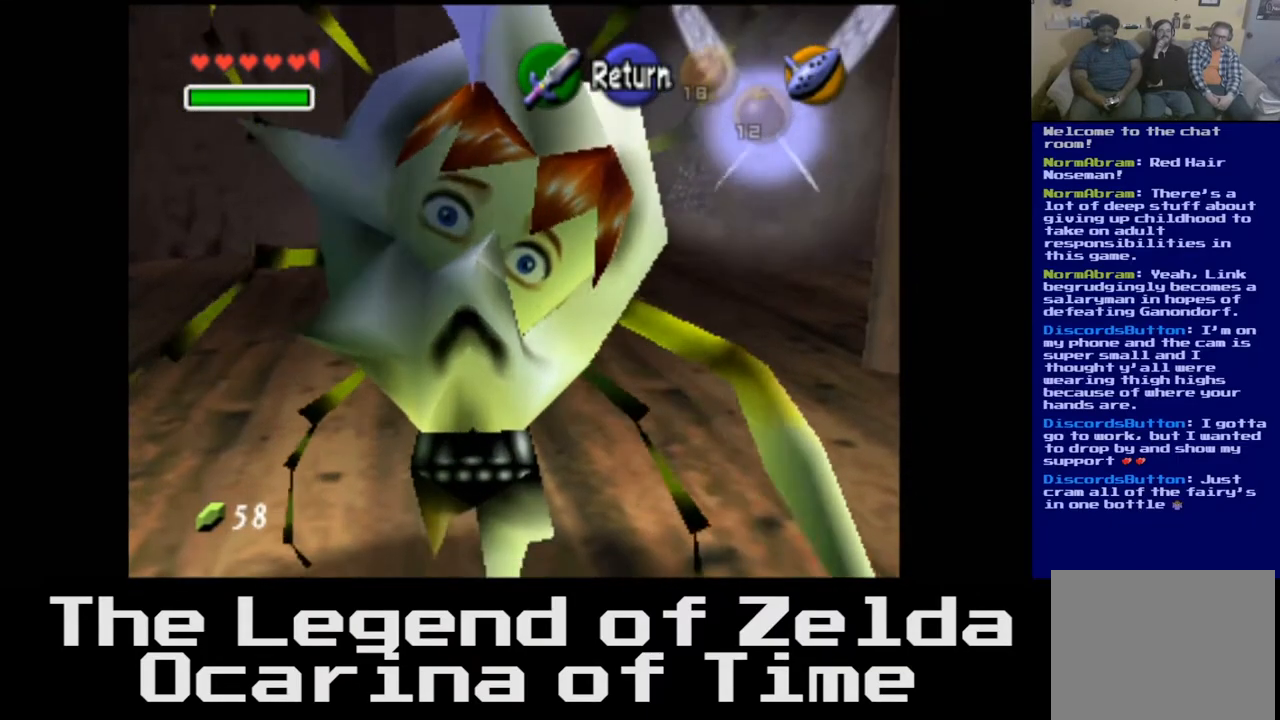
{"buttons": [], "left_stick": "center", "right_stick": "center", "events": [[283, "X", "down"], [283, "left_stick", "center"], [433, "X", "up"]]}
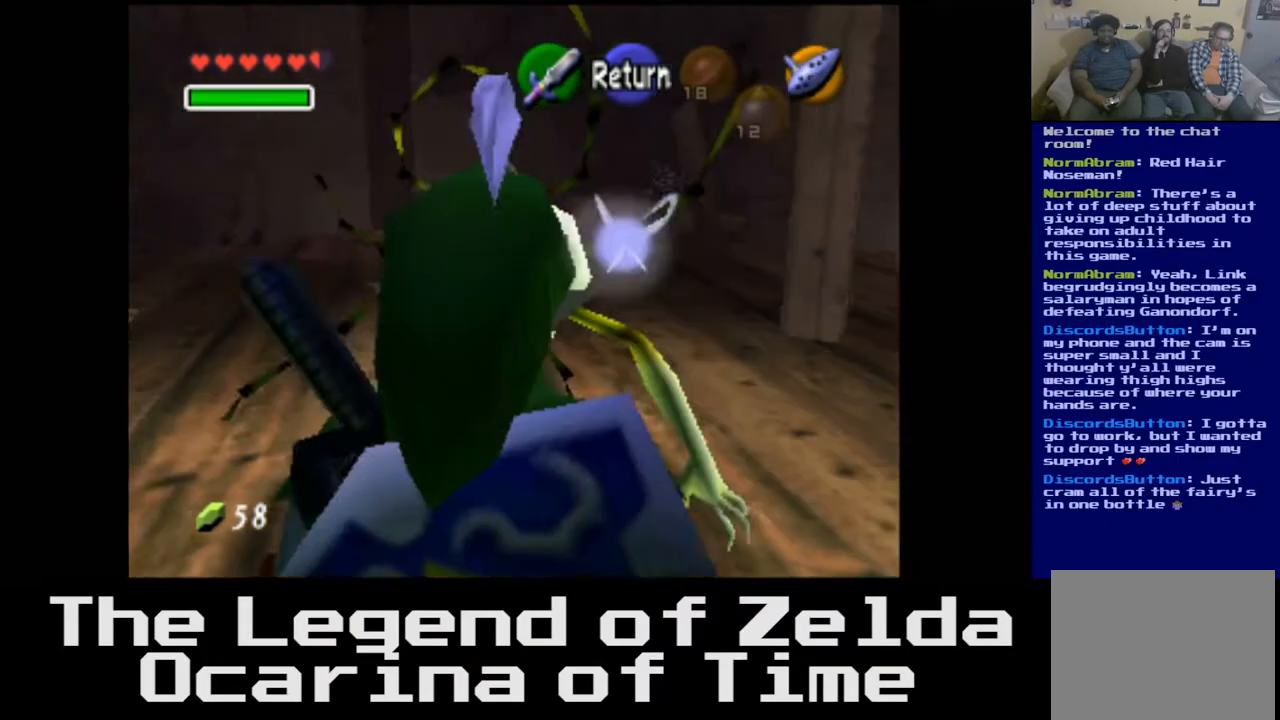
{"buttons": [], "left_stick": "right", "right_stick": "center", "events": [[367, "left_stick", "right"]]}
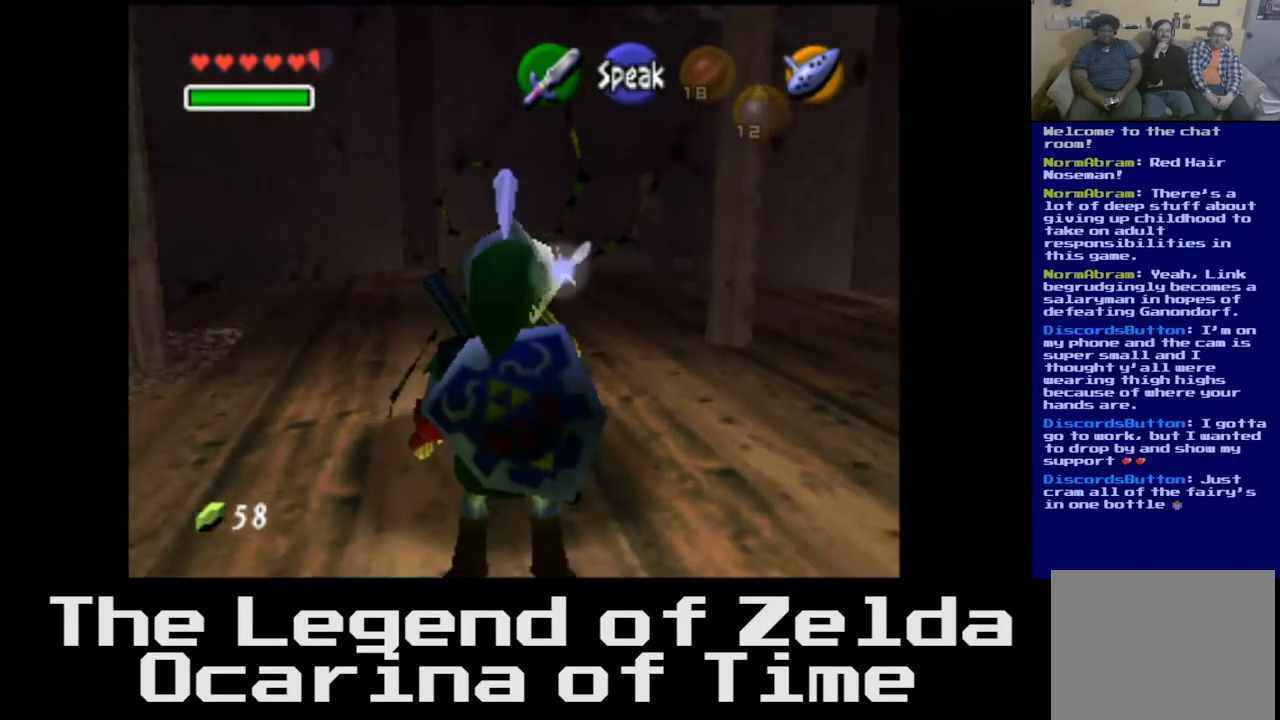
{"buttons": [], "left_stick": "up", "right_stick": "center", "events": [[133, "left_stick", "up-right"], [317, "left_stick", "up"]]}
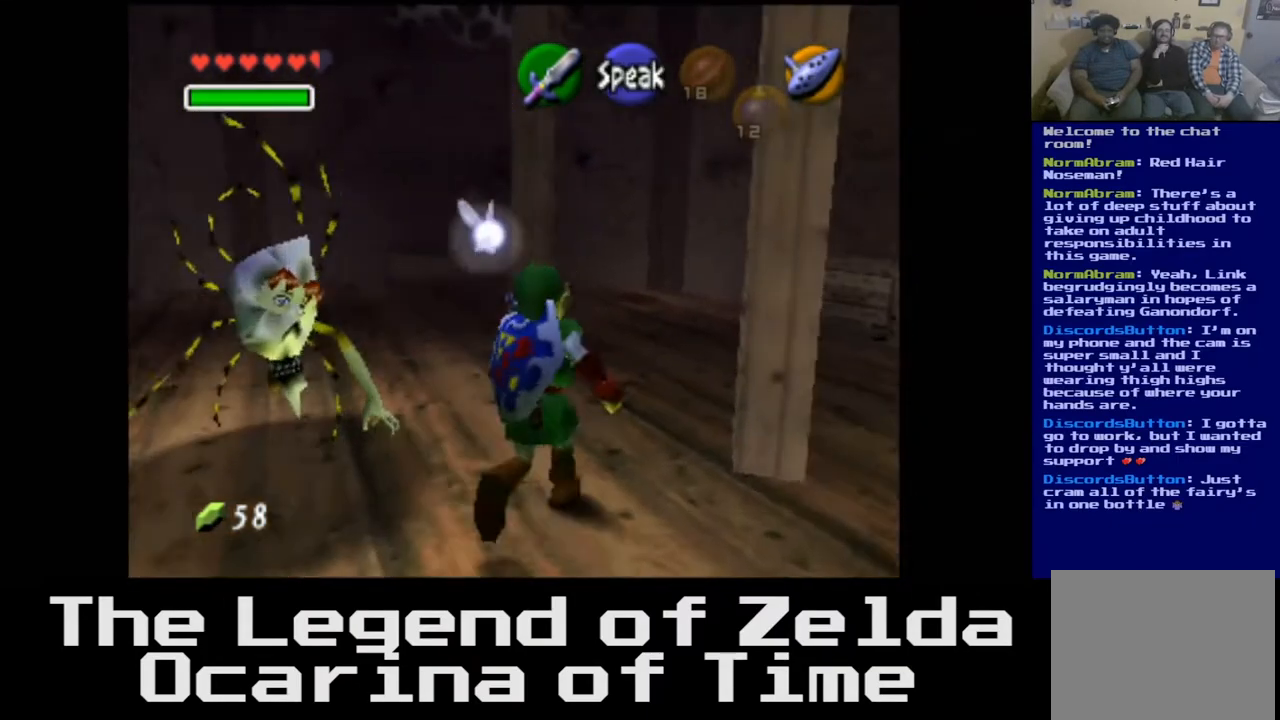
{"buttons": [], "left_stick": "up-left", "right_stick": "center", "events": [[183, "left_stick", "up-left"]]}
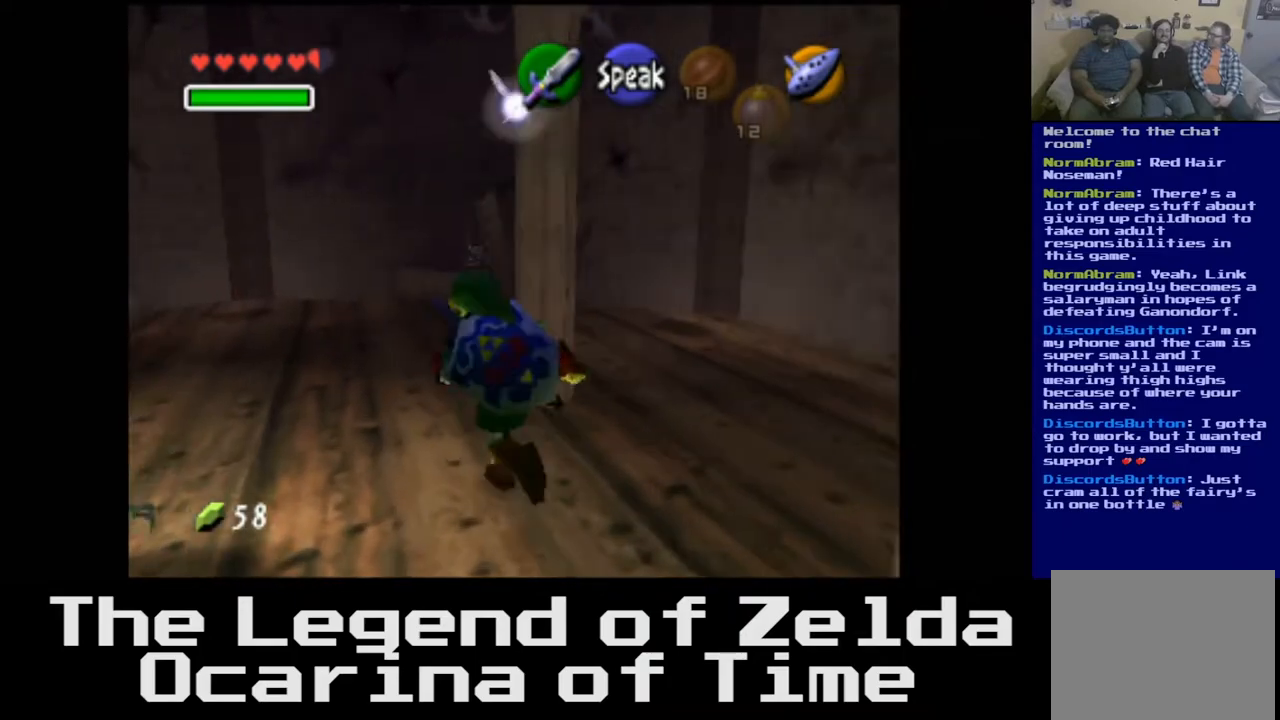
{"buttons": [], "left_stick": "down-left", "right_stick": "center", "events": [[67, "left_stick", "left"], [300, "left_stick", "down-left"]]}
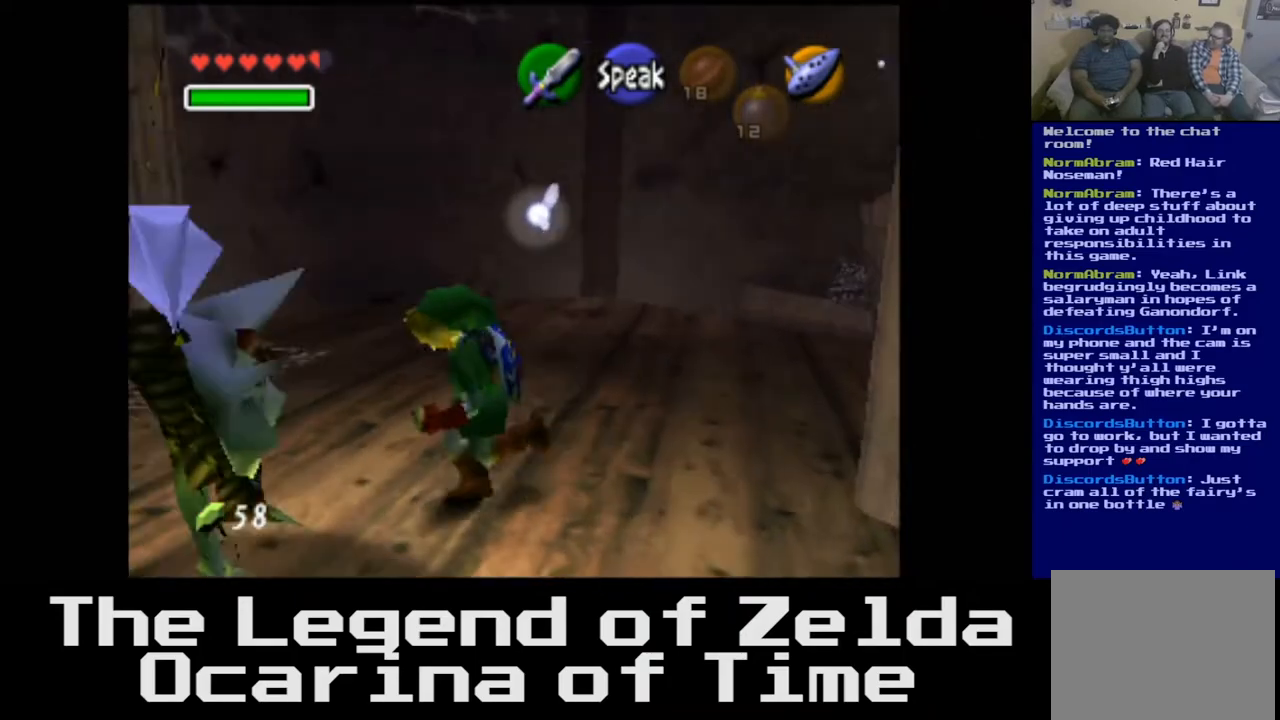
{"buttons": [], "left_stick": "down-left", "right_stick": "center", "events": []}
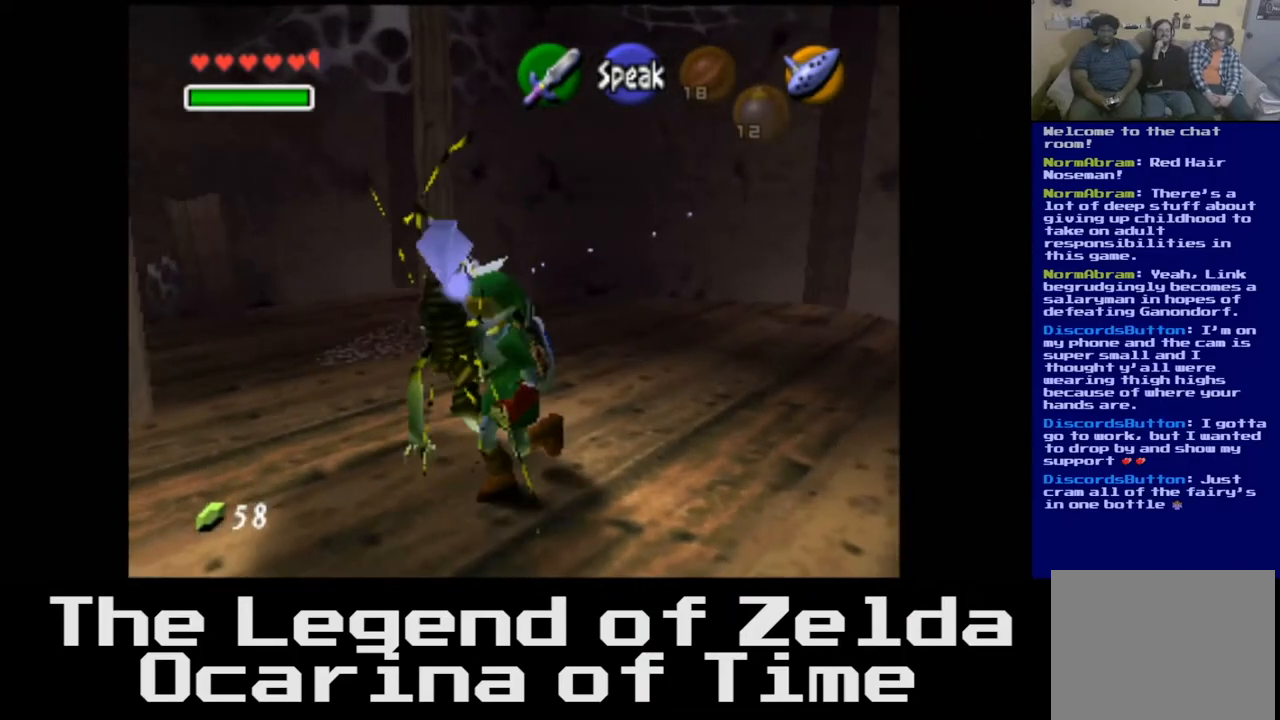
{"buttons": [], "left_stick": "left", "right_stick": "center", "events": [[450, "left_stick", "left"]]}
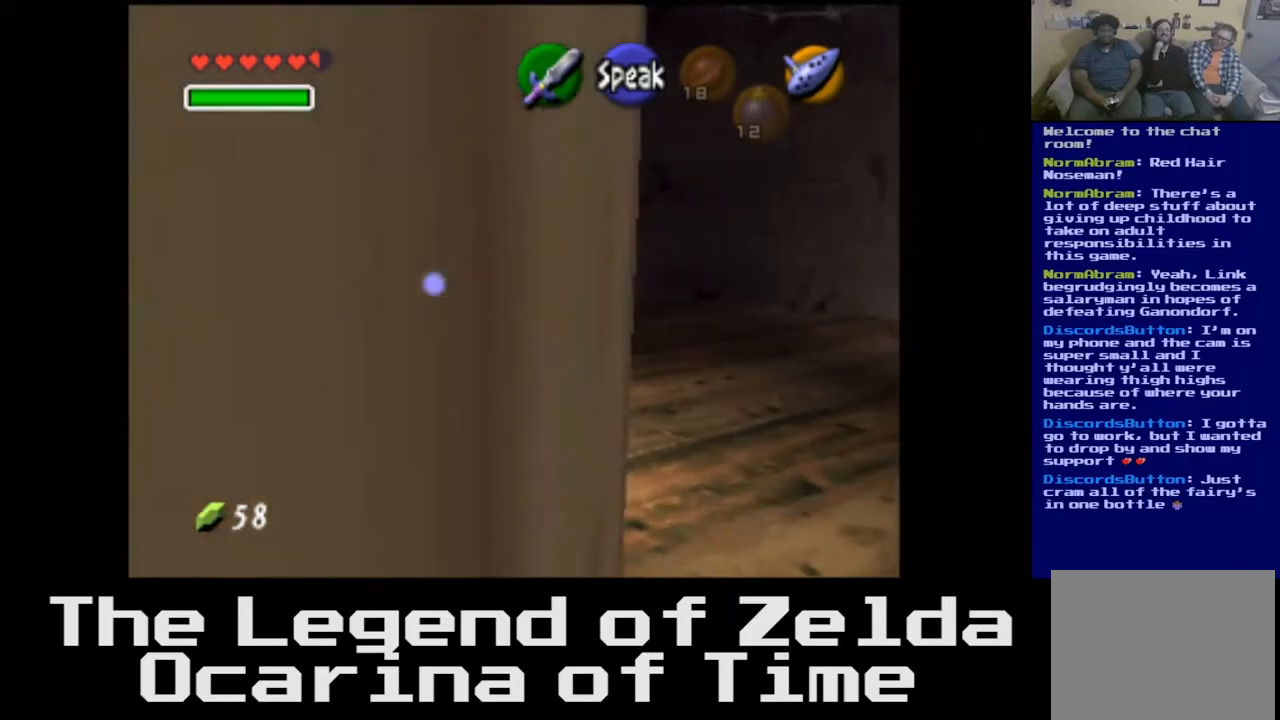
{"buttons": [], "left_stick": "up", "right_stick": "center", "events": [[100, "left_stick", "up-left"], [300, "left_stick", "up"]]}
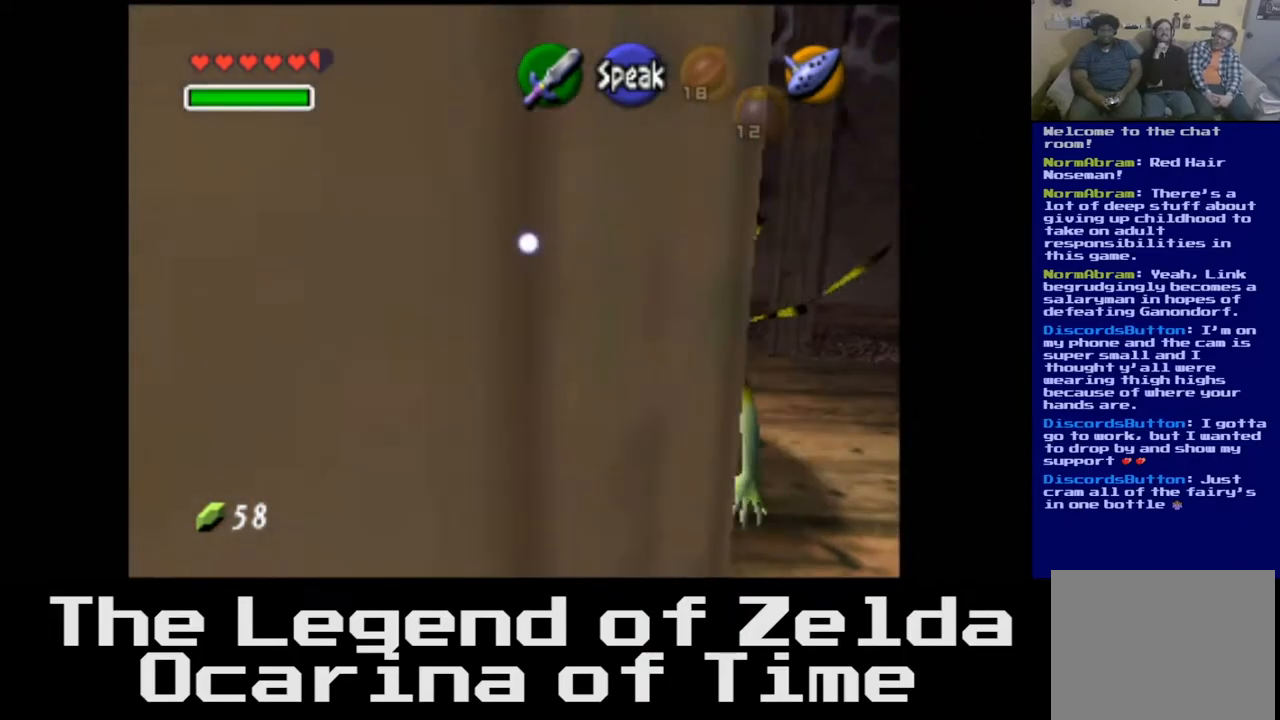
{"buttons": [], "left_stick": "up", "right_stick": "center", "events": []}
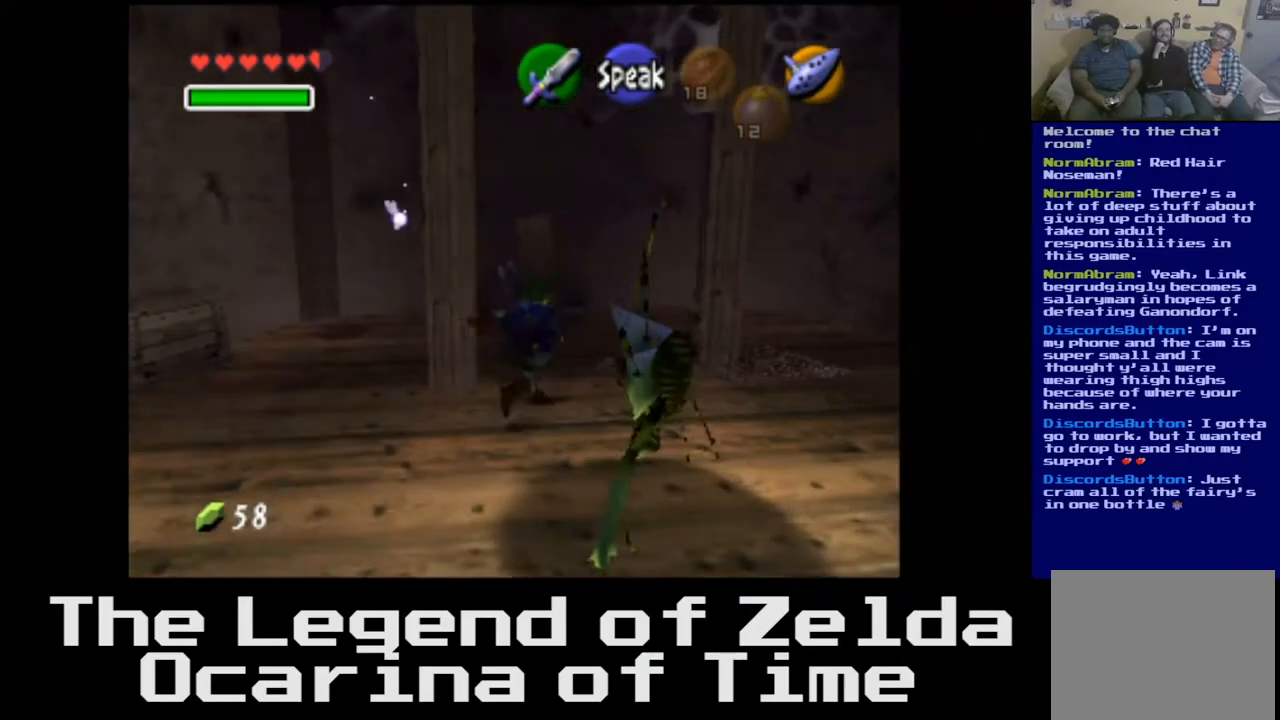
{"buttons": [], "left_stick": "up", "right_stick": "center", "events": []}
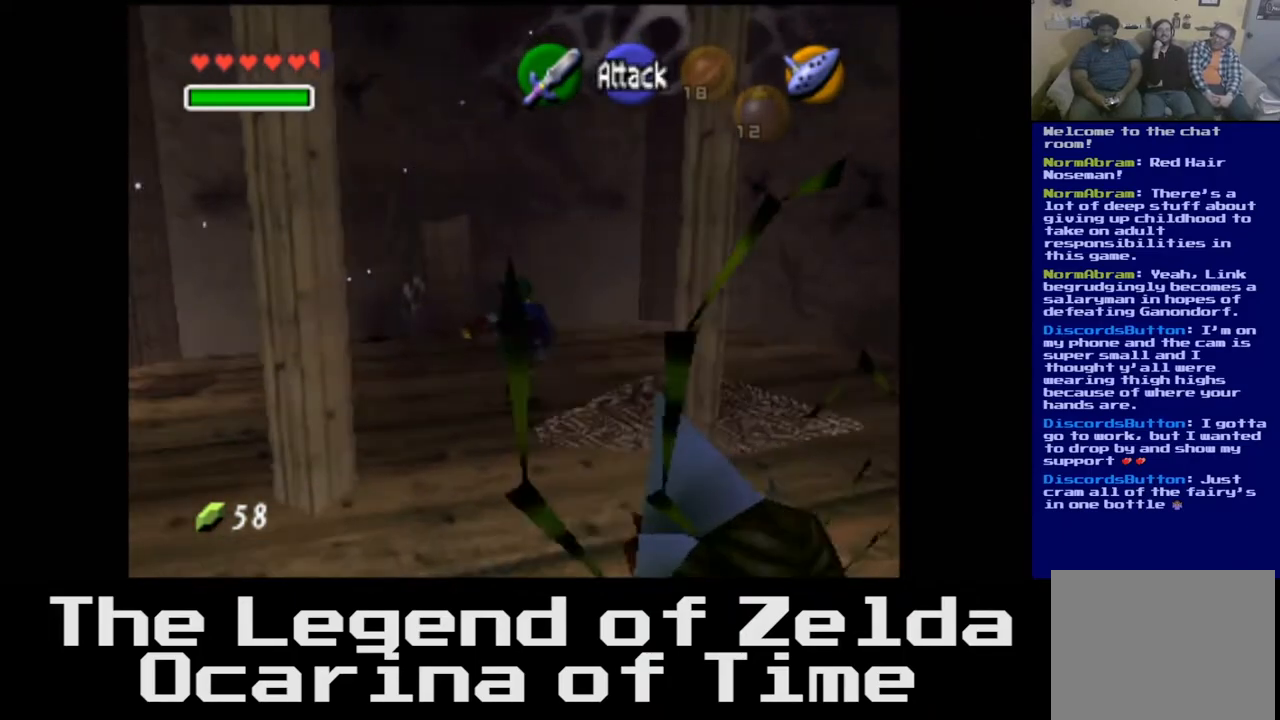
{"buttons": [], "left_stick": "up-left", "right_stick": "center", "events": [[267, "left_stick", "up-left"]]}
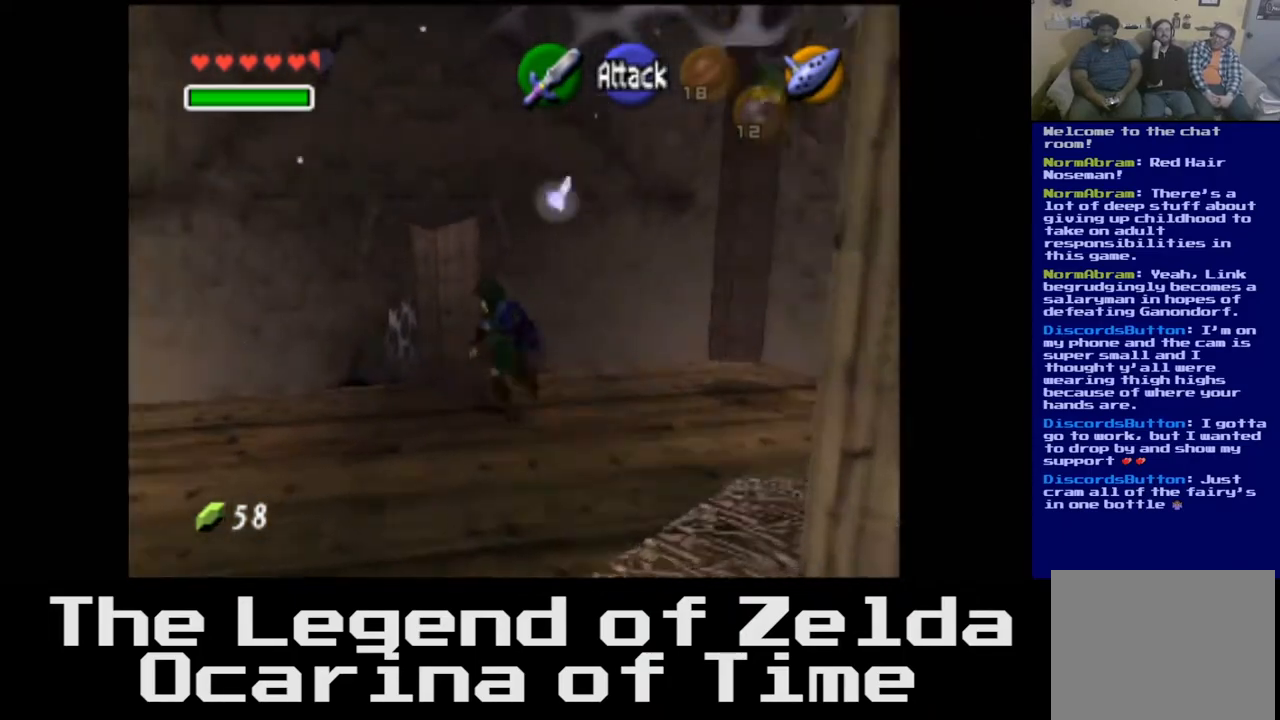
{"buttons": [], "left_stick": "down-left", "right_stick": "center", "events": [[483, "left_stick", "down-left"]]}
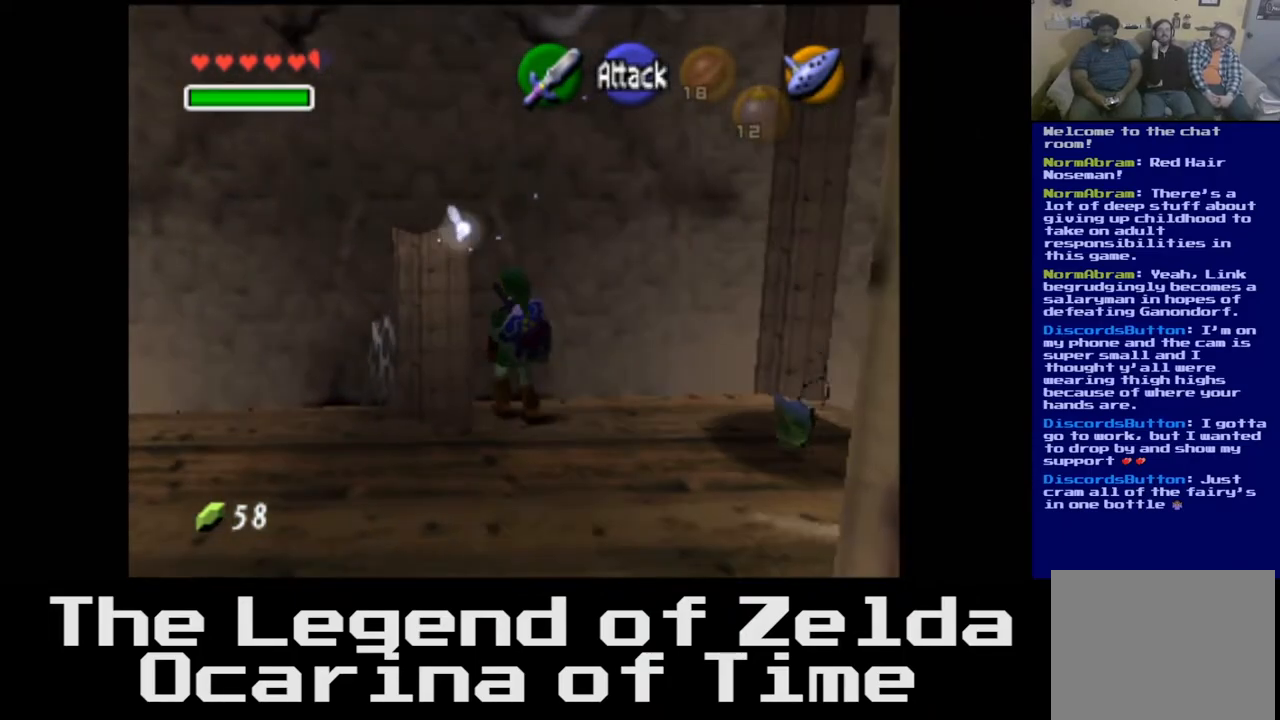
{"buttons": [], "left_stick": "center", "right_stick": "center", "events": [[183, "left_stick", "down-right"], [300, "left_stick", "right"], [500, "left_stick", "center"]]}
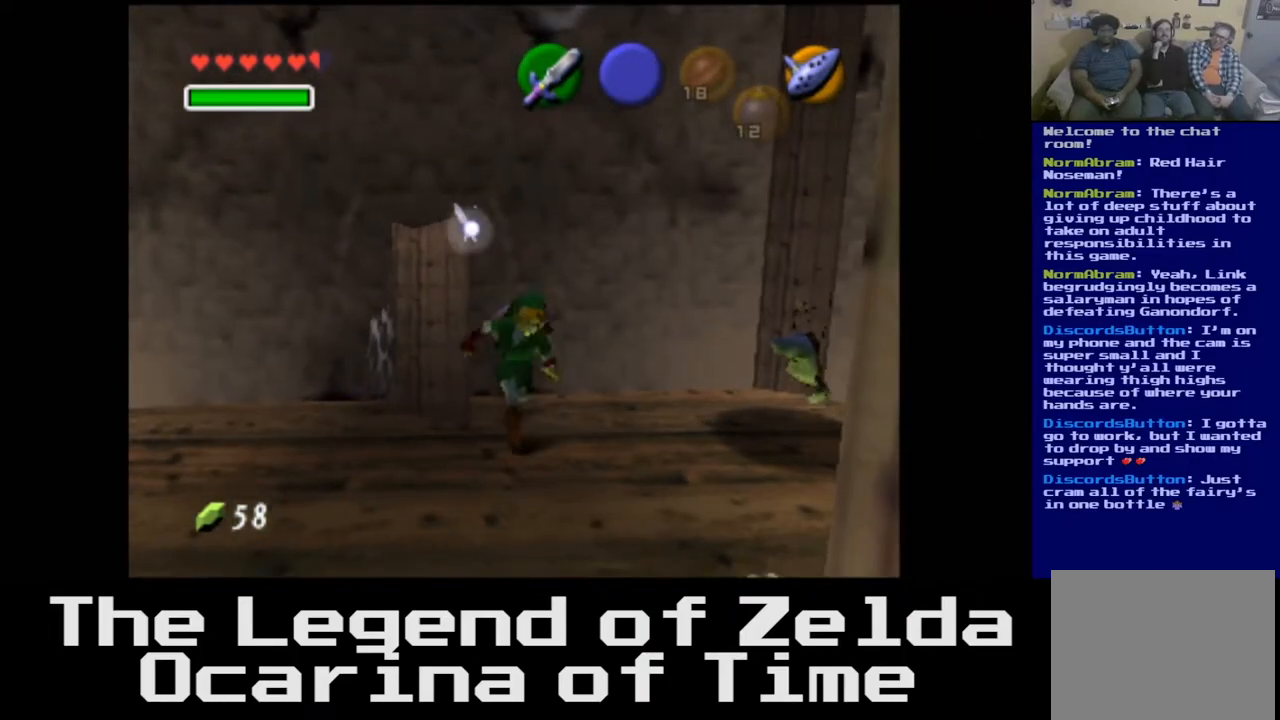
{"buttons": [], "left_stick": "center", "right_stick": "center", "events": []}
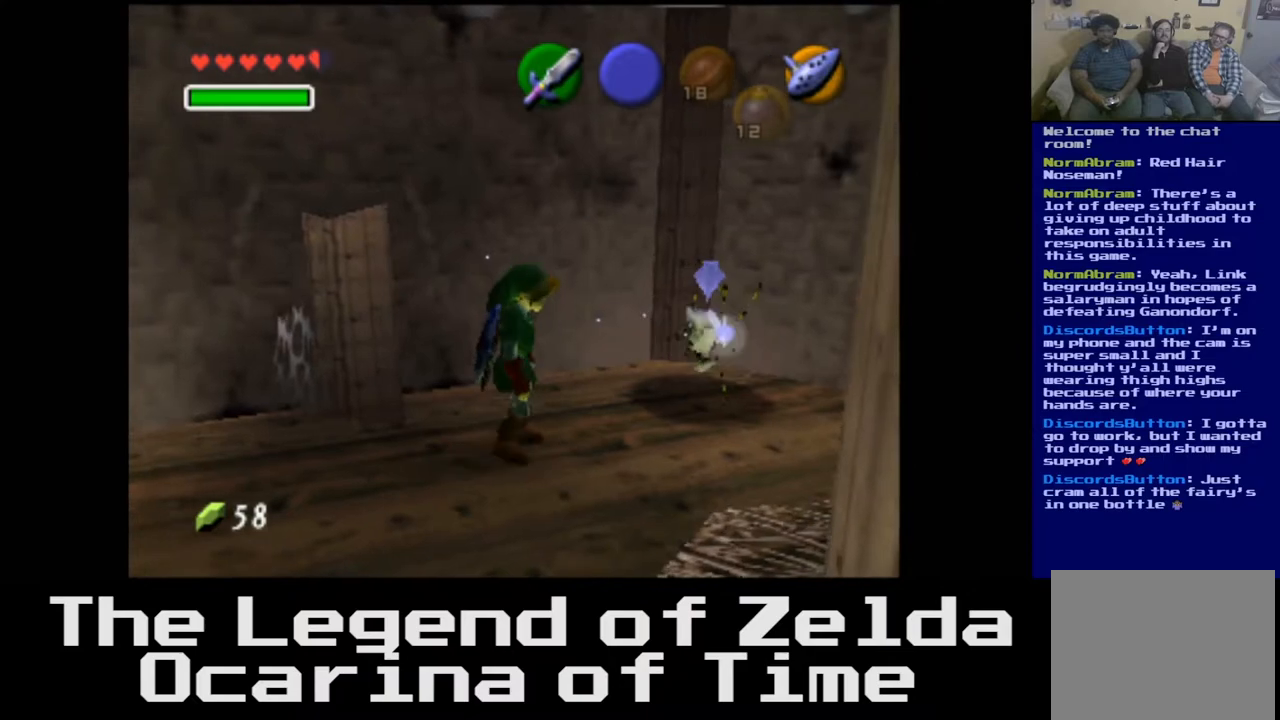
{"buttons": [], "left_stick": "up-right", "right_stick": "center", "events": [[300, "left_stick", "up-right"]]}
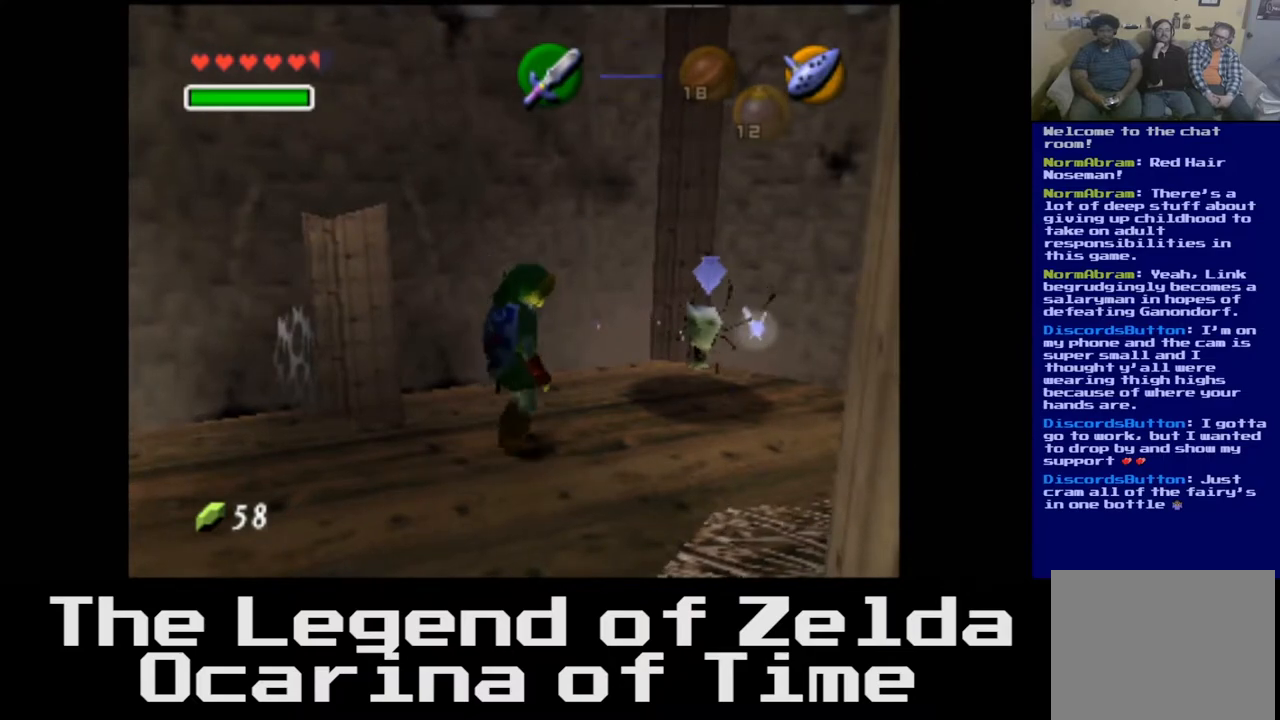
{"buttons": [], "left_stick": "center", "right_stick": "center", "events": [[100, "left_stick", "center"]]}
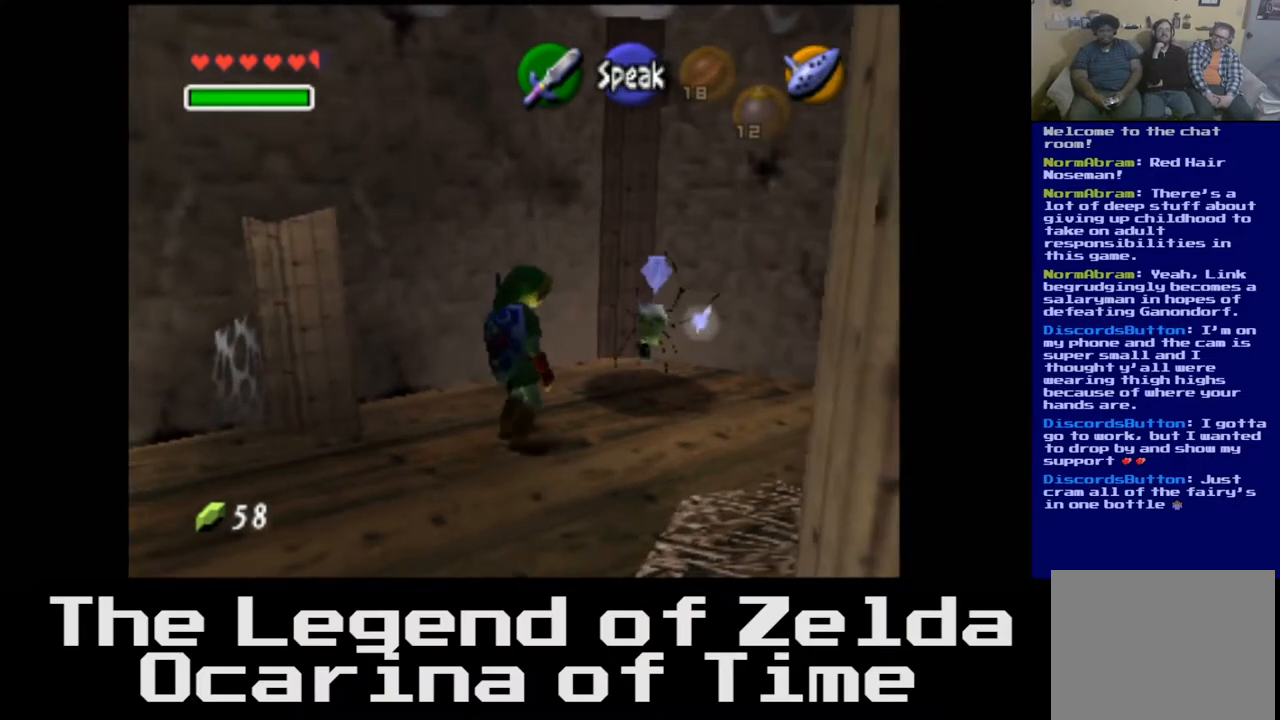
{"buttons": [], "left_stick": "center", "right_stick": "center", "events": []}
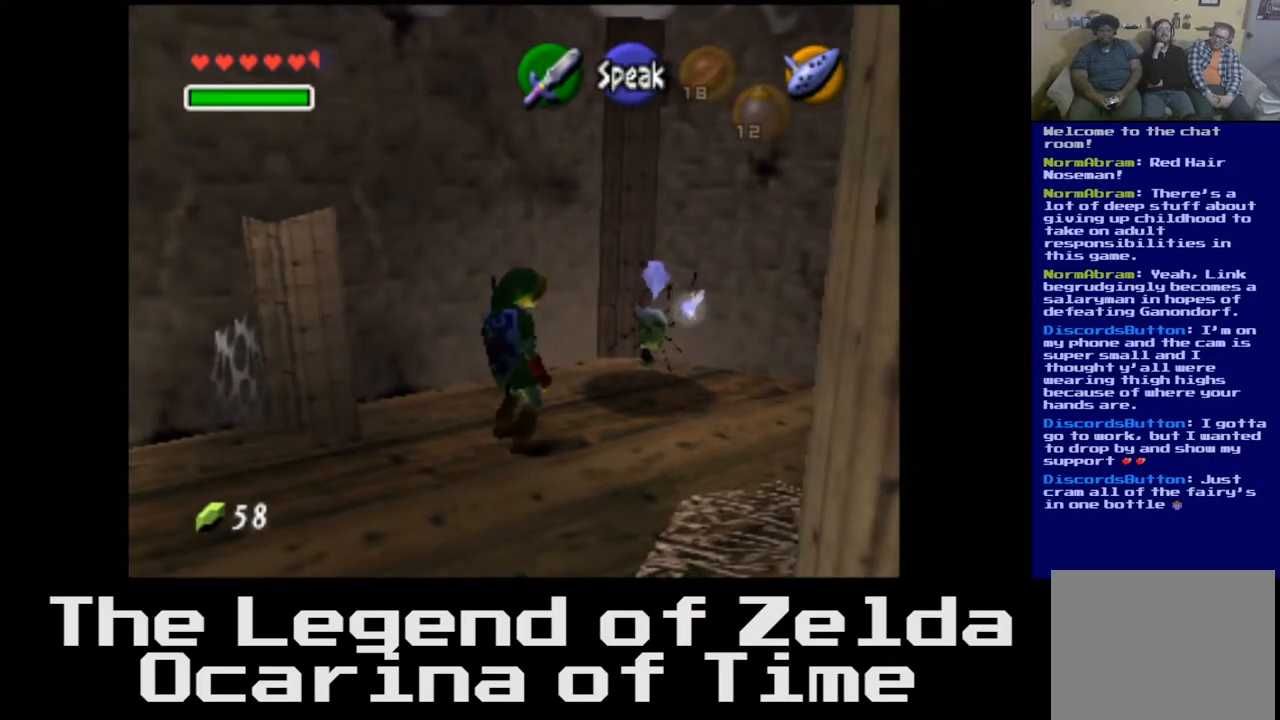
{"buttons": [], "left_stick": "center", "right_stick": "center", "events": []}
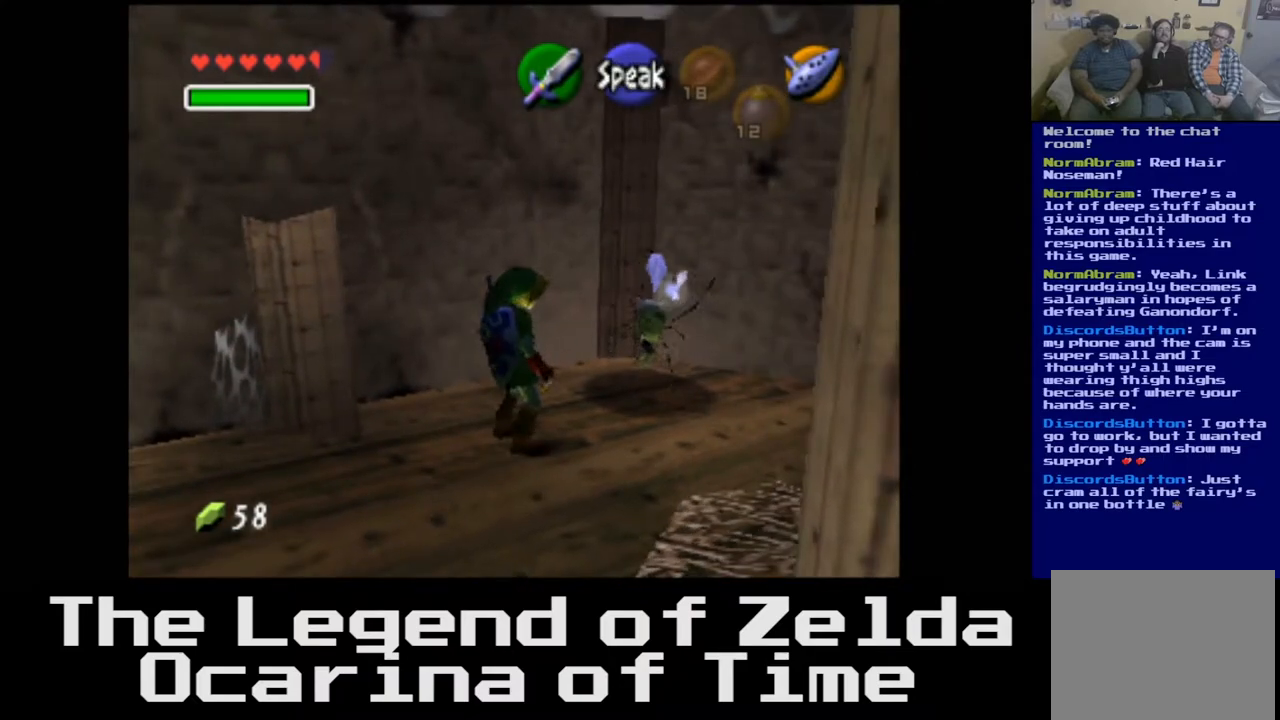
{"buttons": [], "left_stick": "center", "right_stick": "center", "events": []}
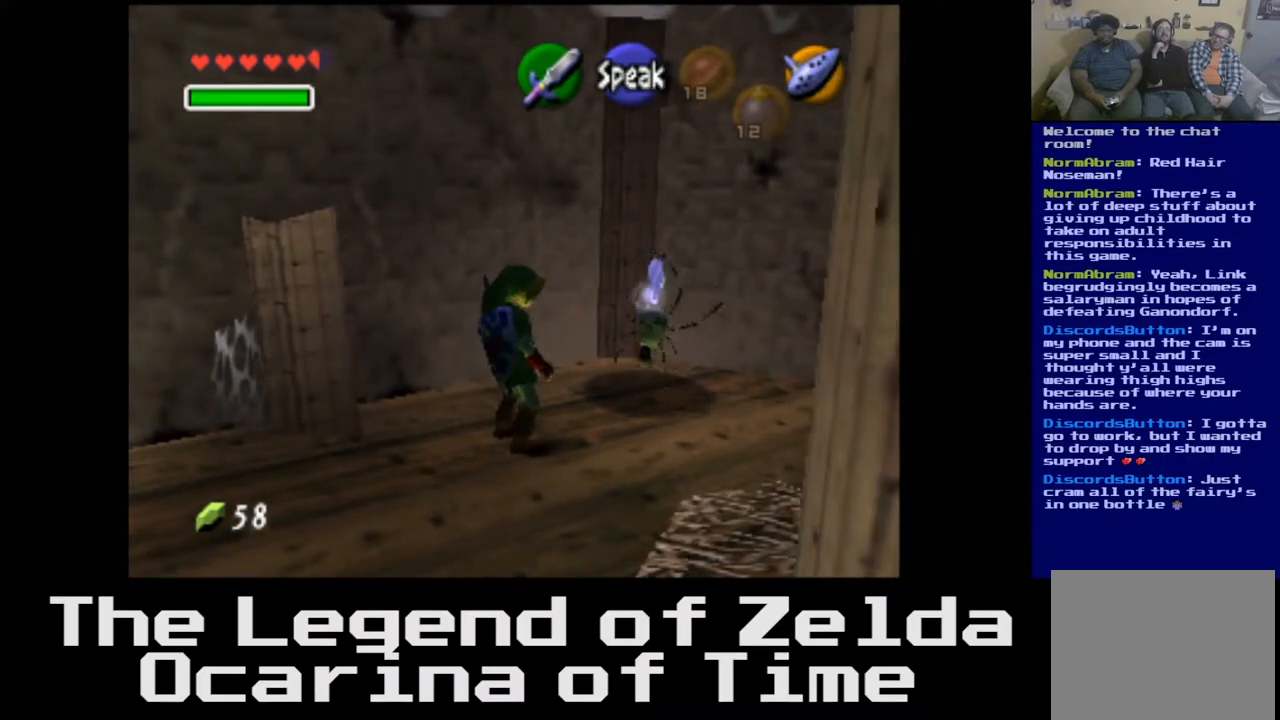
{"buttons": [], "left_stick": "center", "right_stick": "center", "events": [[333, "right_stick", "up"], [433, "right_stick", "center"]]}
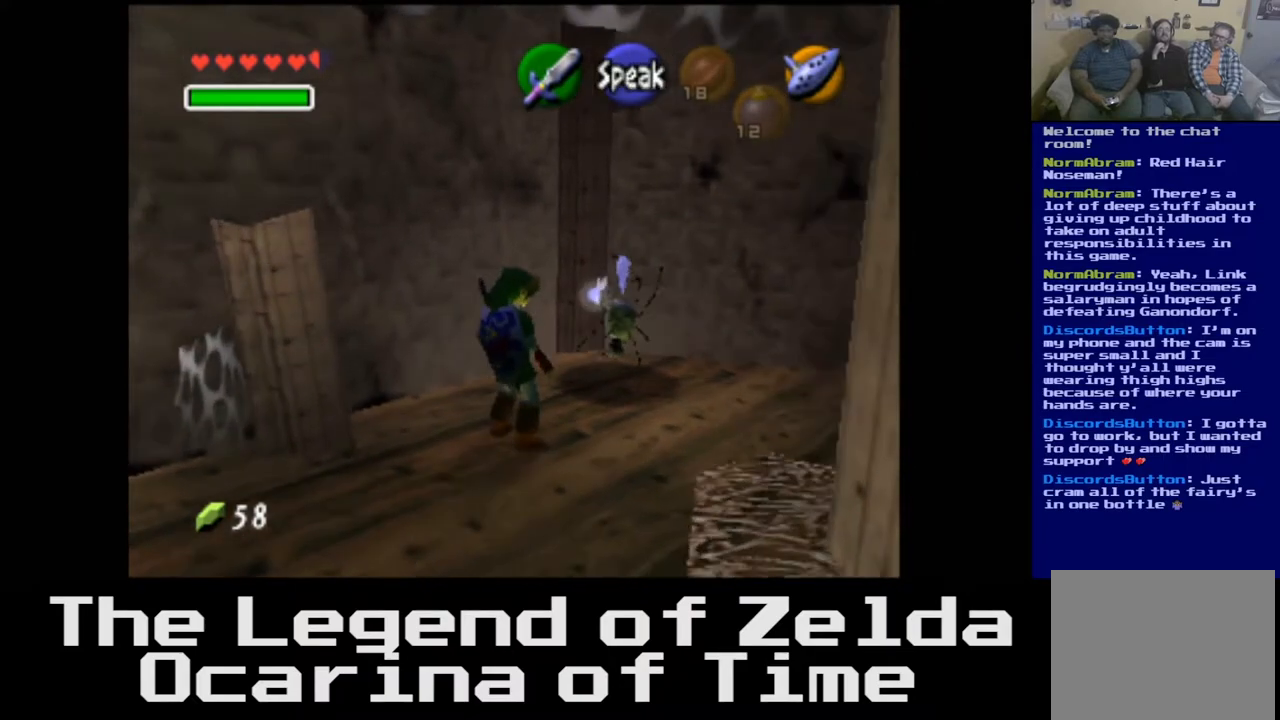
{"buttons": [], "left_stick": "center", "right_stick": "center", "events": []}
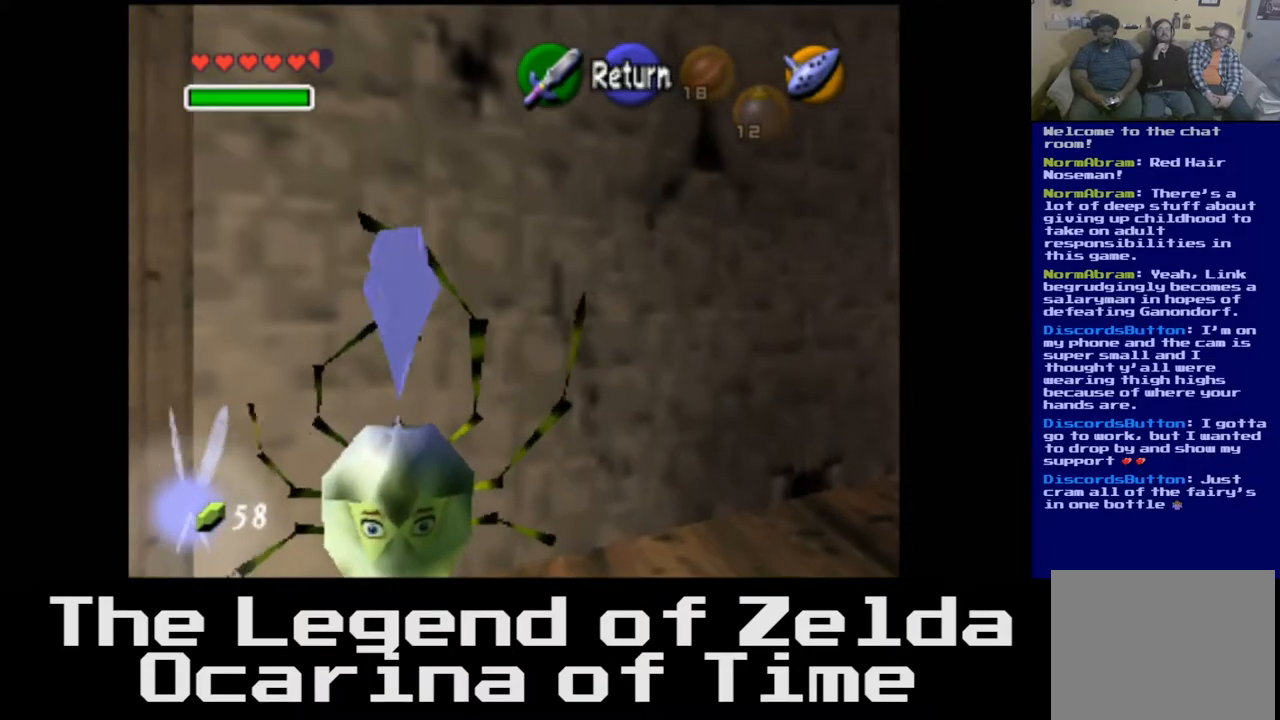
{"buttons": [], "left_stick": "down", "right_stick": "center", "events": [[333, "left_stick", "down"]]}
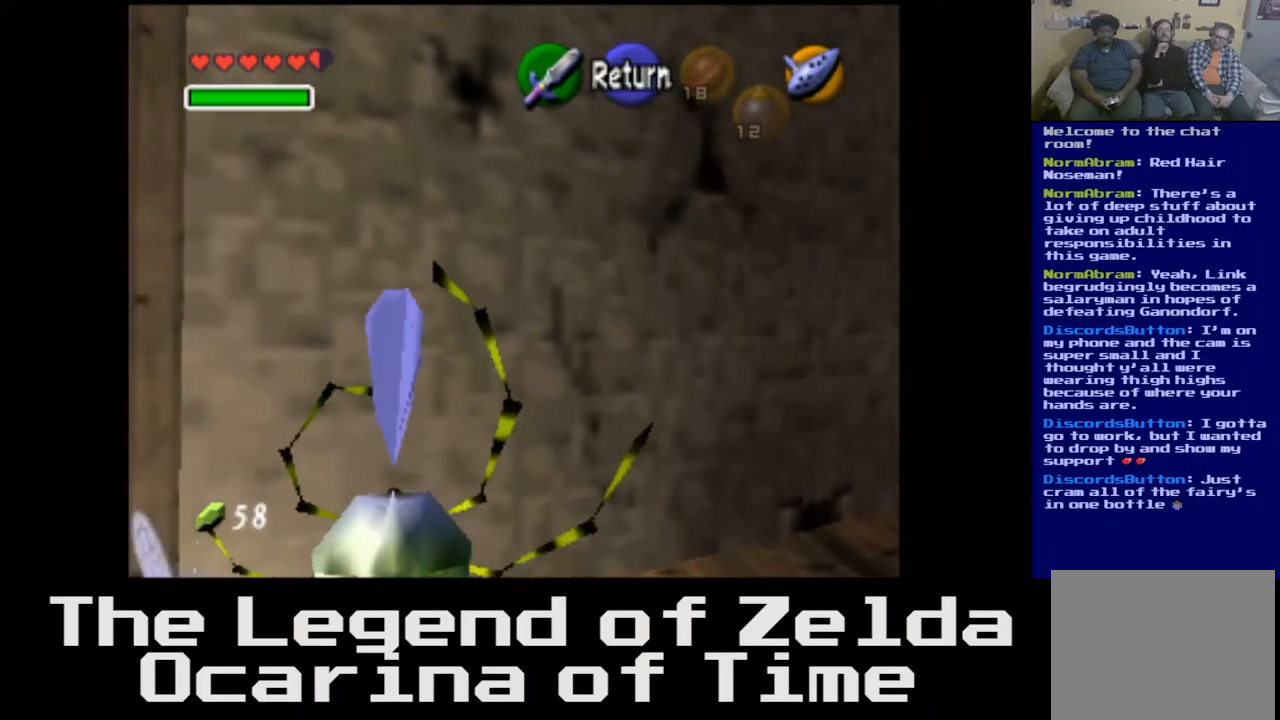
{"buttons": [], "left_stick": "up", "right_stick": "center", "events": [[267, "left_stick", "center"], [333, "left_stick", "up"]]}
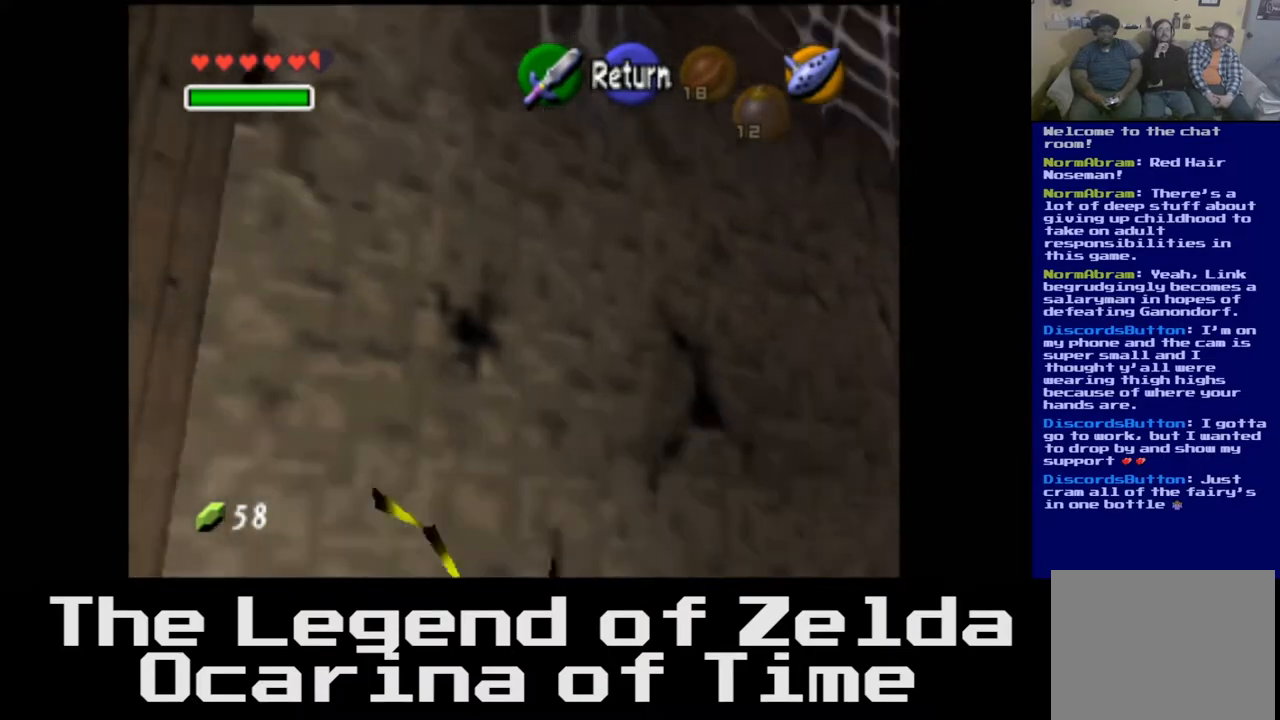
{"buttons": [], "left_stick": "up", "right_stick": "center", "events": []}
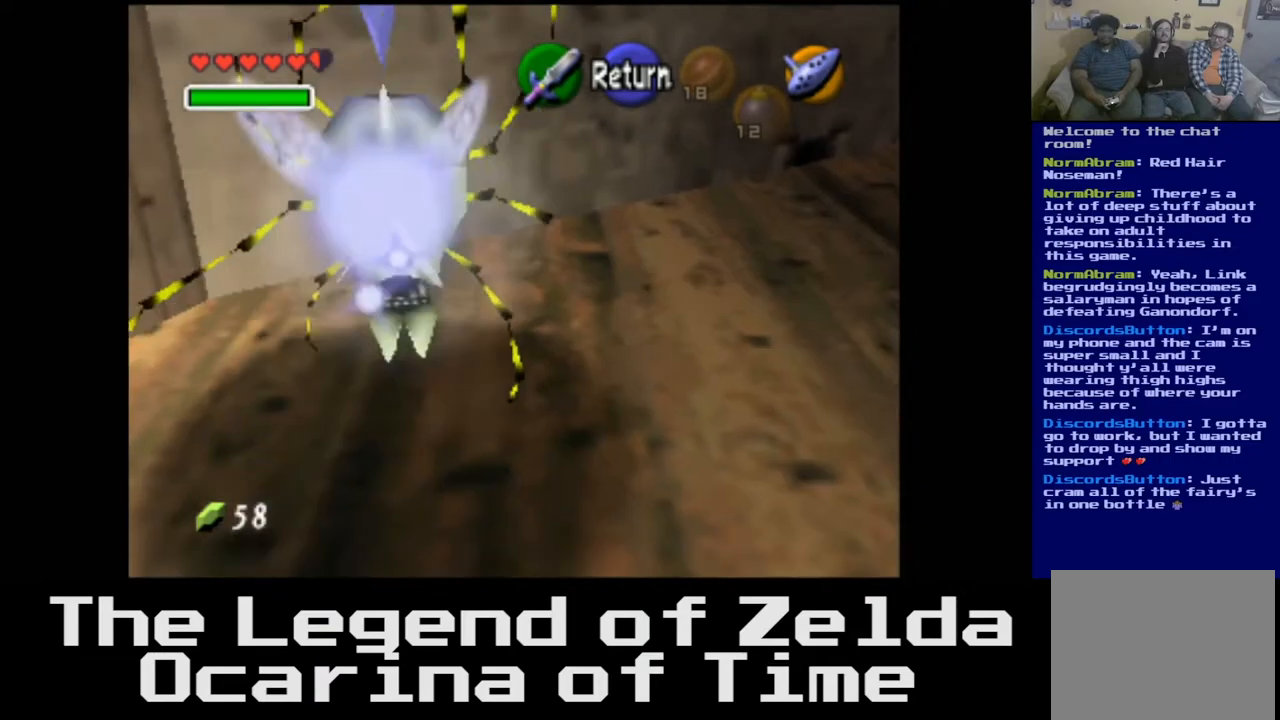
{"buttons": [], "left_stick": "up-left", "right_stick": "center", "events": [[100, "left_stick", "center"], [367, "left_stick", "up-left"]]}
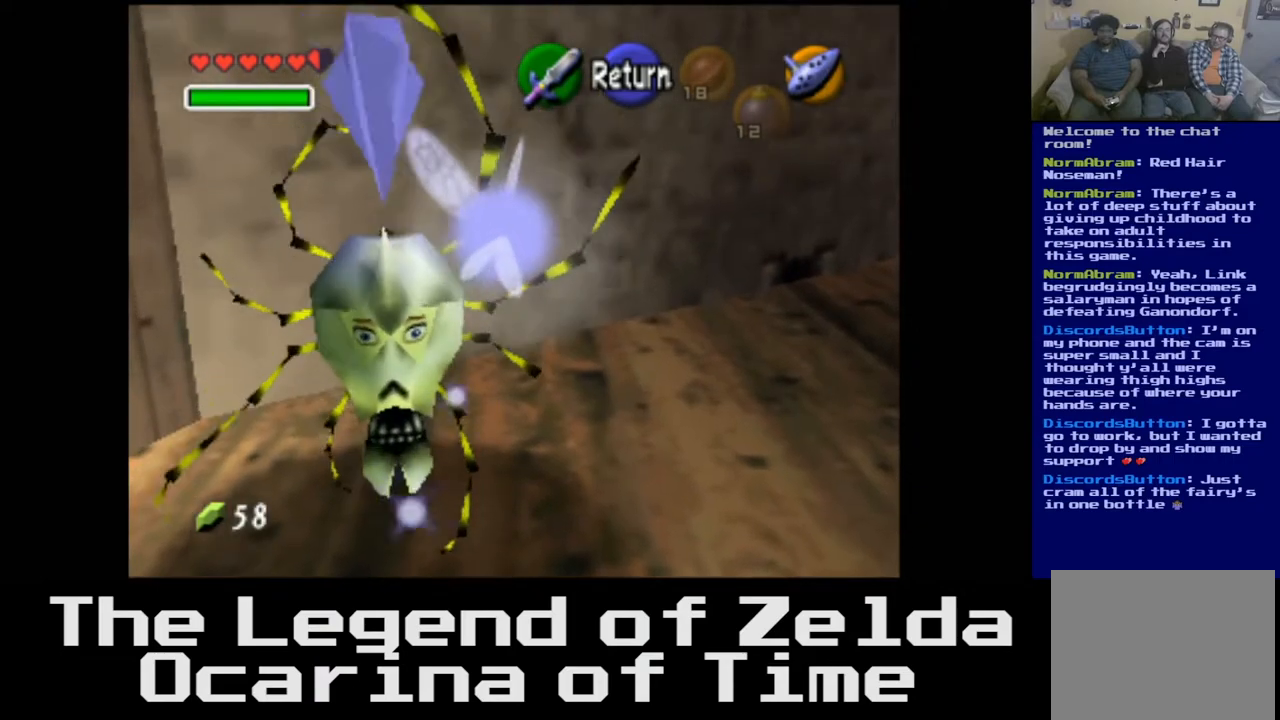
{"buttons": [], "left_stick": "up-left", "right_stick": "center", "events": []}
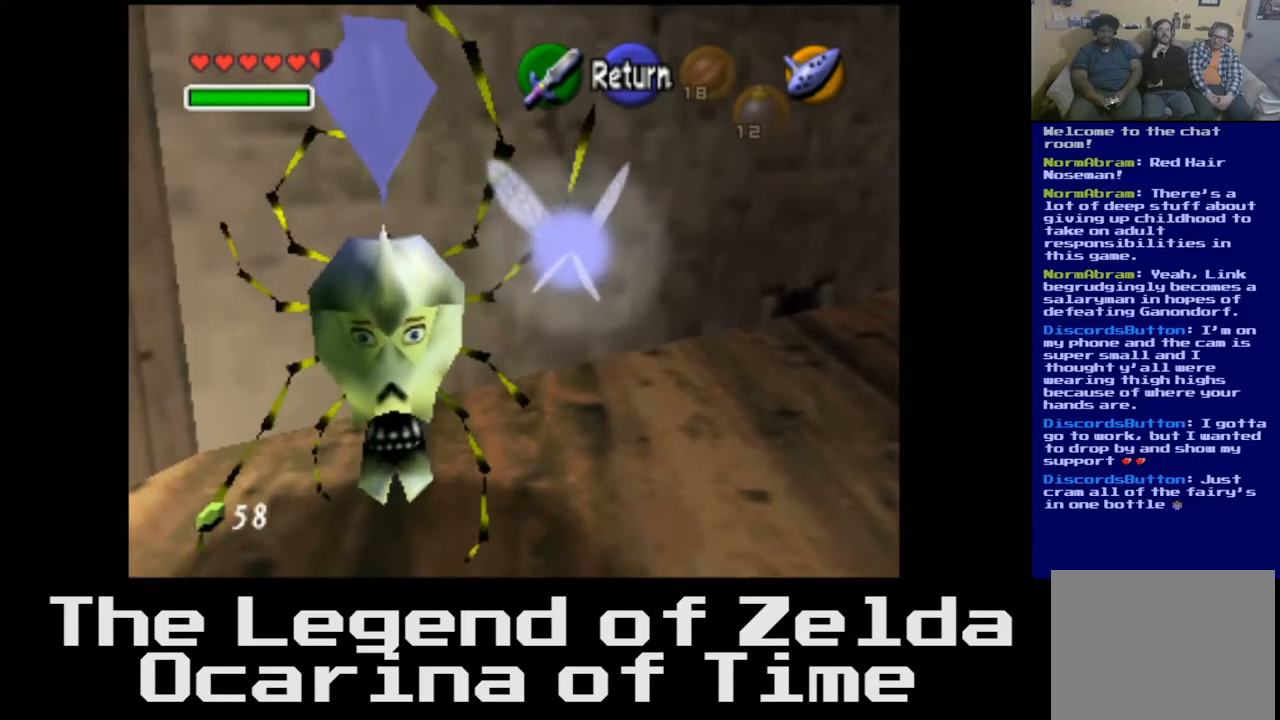
{"buttons": [], "left_stick": "center", "right_stick": "center", "events": [[400, "left_stick", "center"]]}
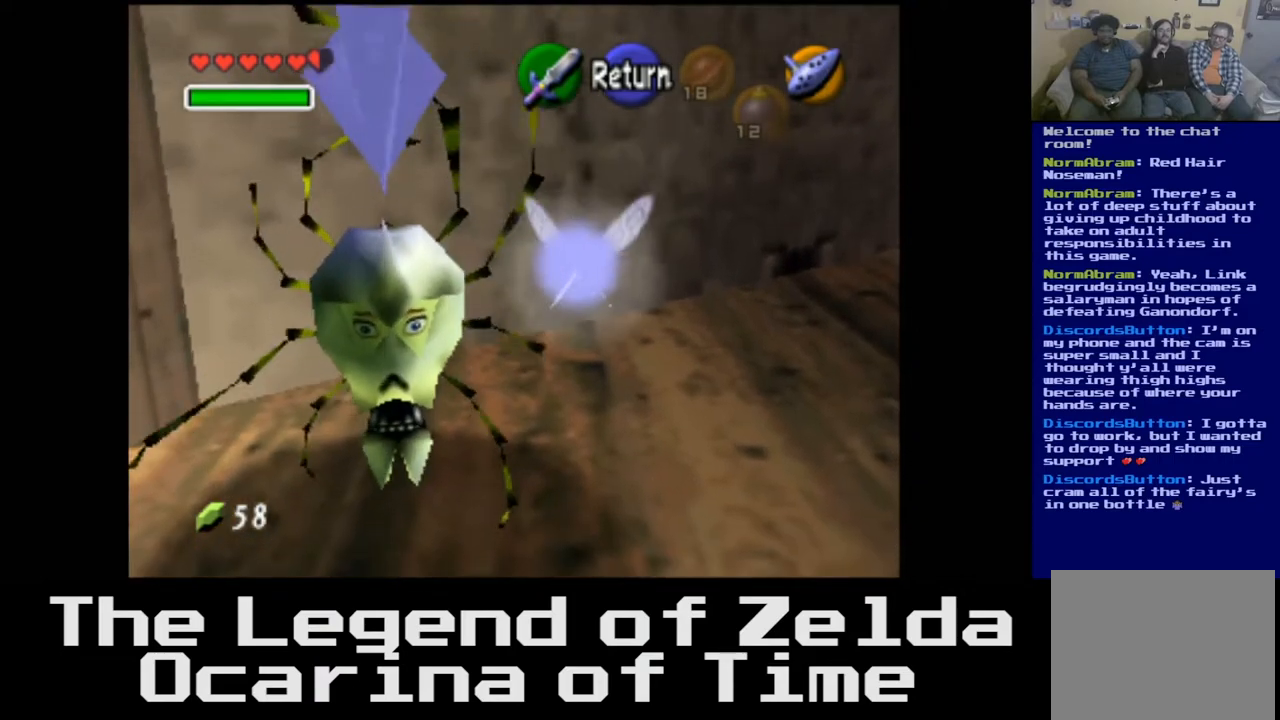
{"buttons": [], "left_stick": "center", "right_stick": "center", "events": [[267, "X", "down"], [433, "X", "up"]]}
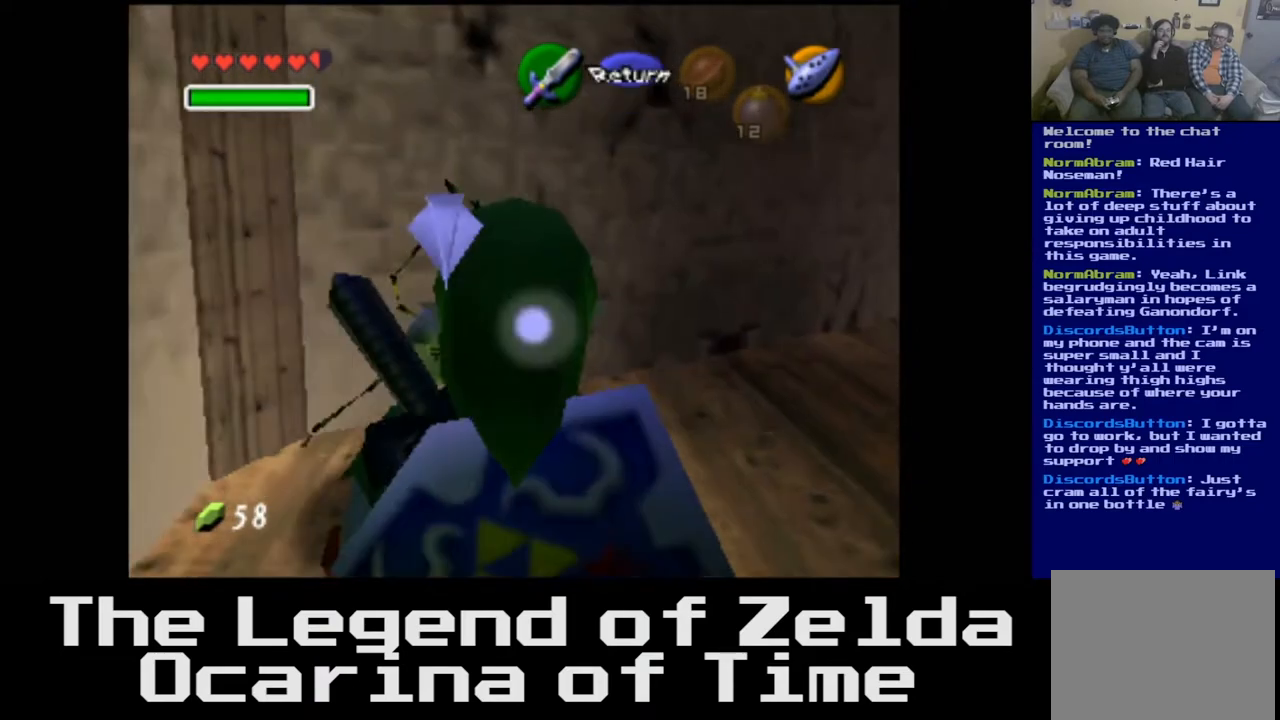
{"buttons": [], "left_stick": "up", "right_stick": "center", "events": [[200, "left_stick", "up"]]}